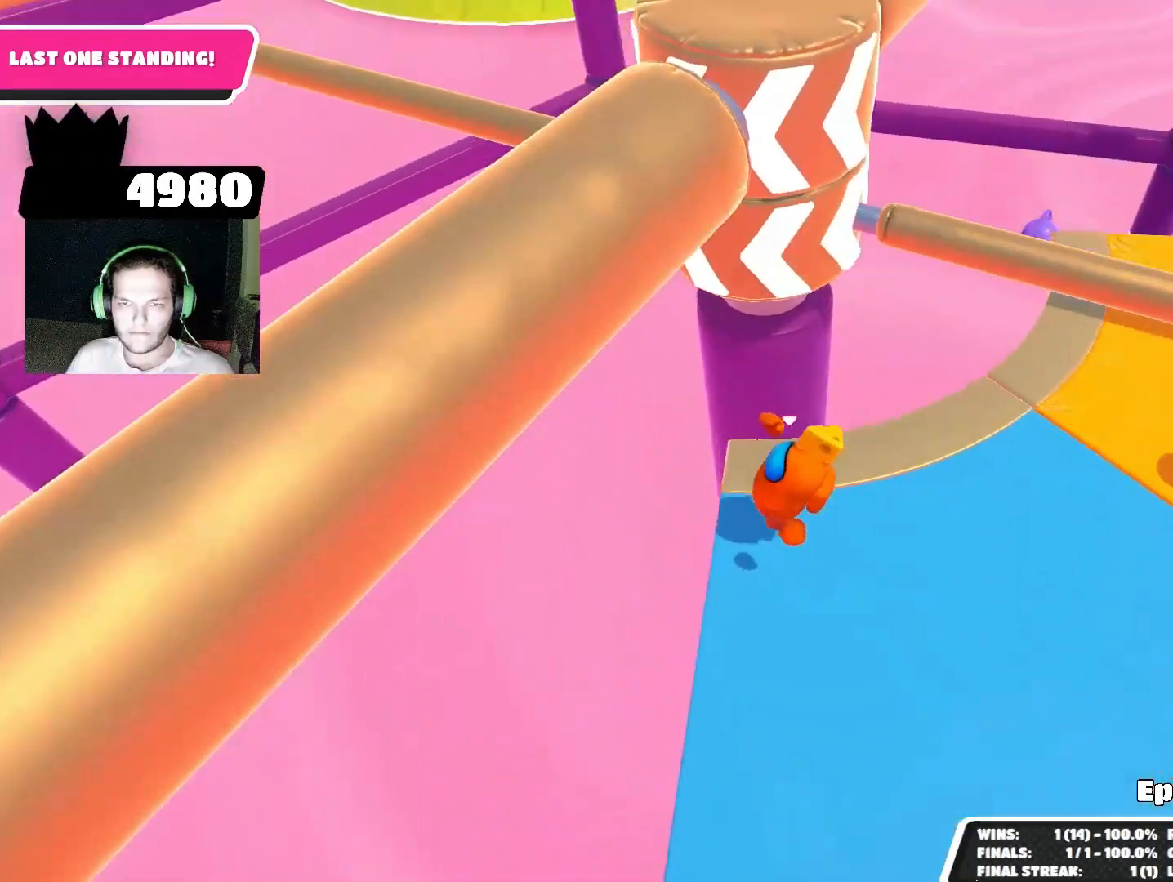
Gameplay with a controller (PlayStation layout); each line is a JSON object with the inputs held at the frame after it. "events" lists button and stick changes between this image and that frame as [ms after this image, input, new state], when the widget could be followed in between.
{"buttons": [], "left_stick": "down", "right_stick": "up", "events": [[133, "CROSS", "down"], [200, "CROSS", "up"], [367, "left_stick", "down-right"], [400, "right_stick", "up"], [467, "left_stick", "down"]]}
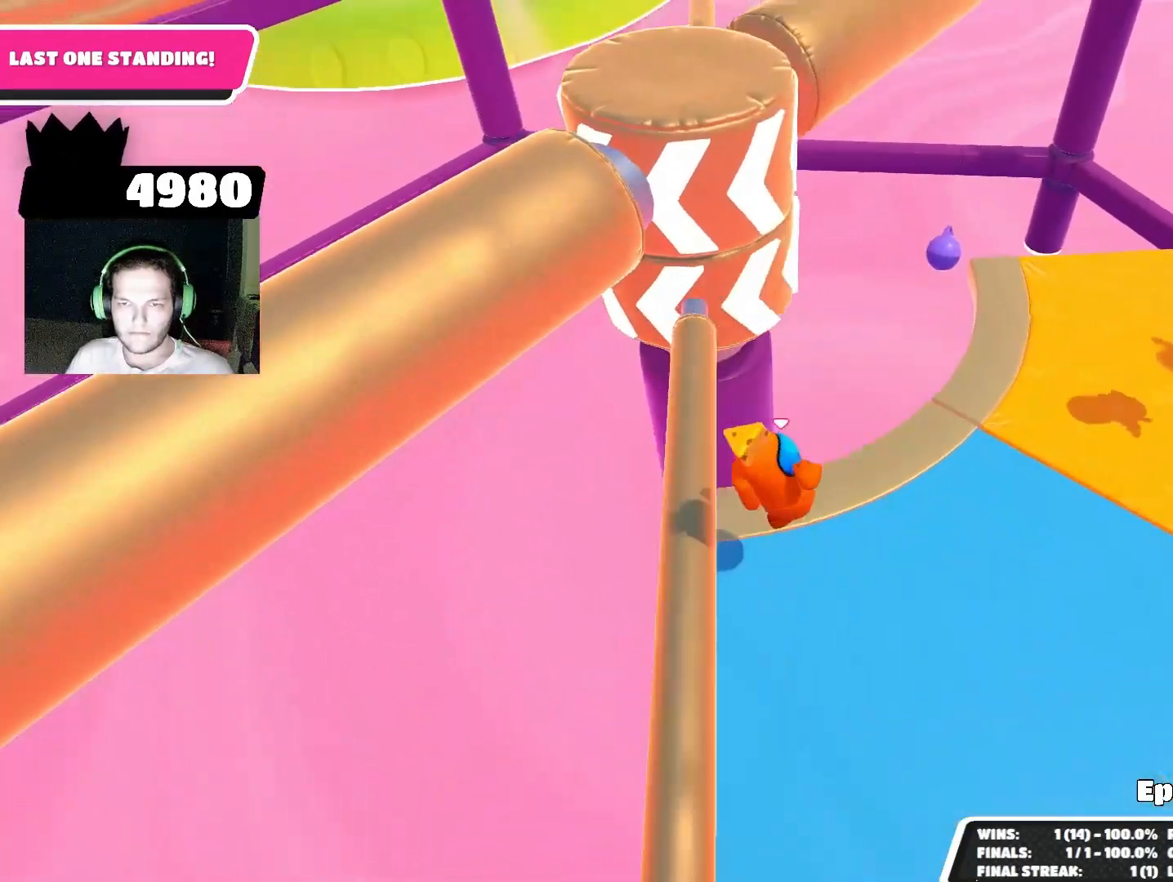
{"buttons": [], "left_stick": "center", "right_stick": "center", "events": [[33, "left_stick", "down-left"], [167, "right_stick", "center"], [267, "left_stick", "left"], [400, "left_stick", "center"]]}
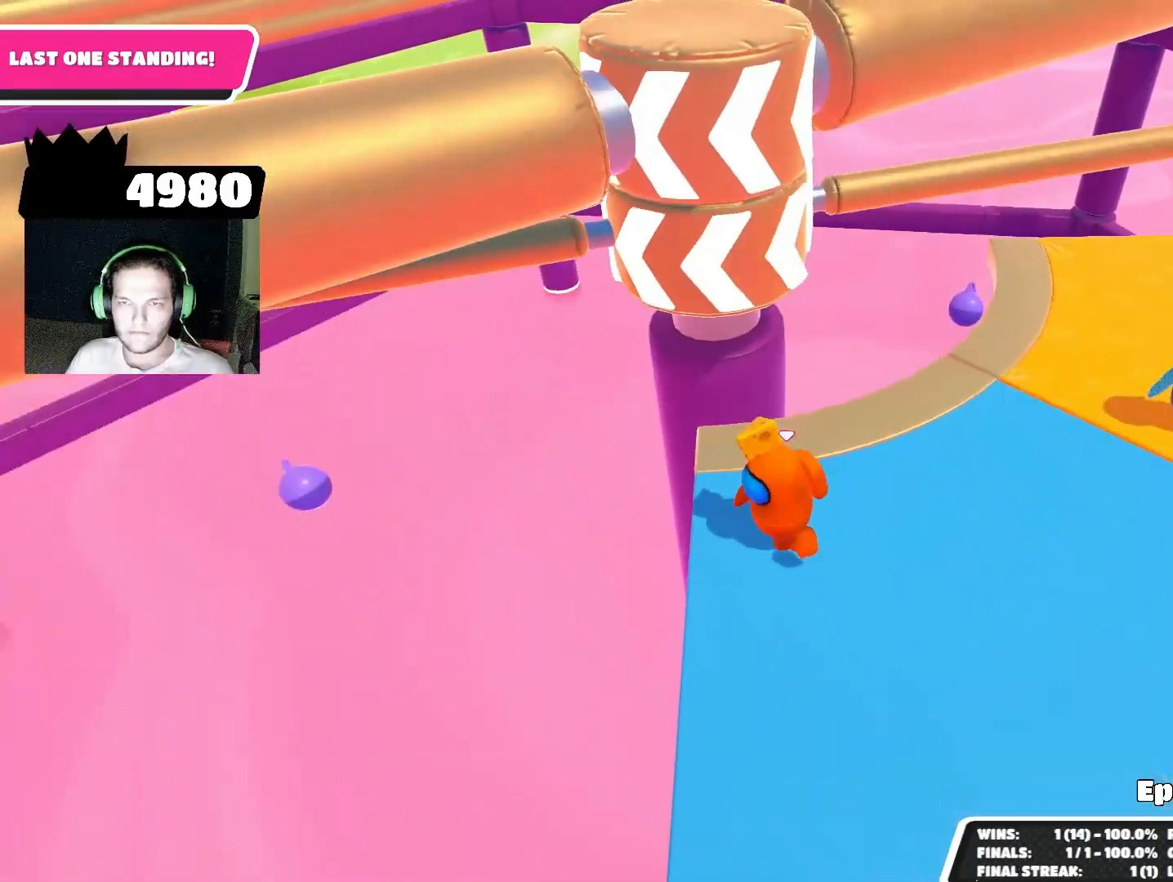
{"buttons": [], "left_stick": "down-right", "right_stick": "center", "events": [[167, "left_stick", "right"], [200, "CROSS", "down"], [300, "CROSS", "up"], [467, "left_stick", "down-right"]]}
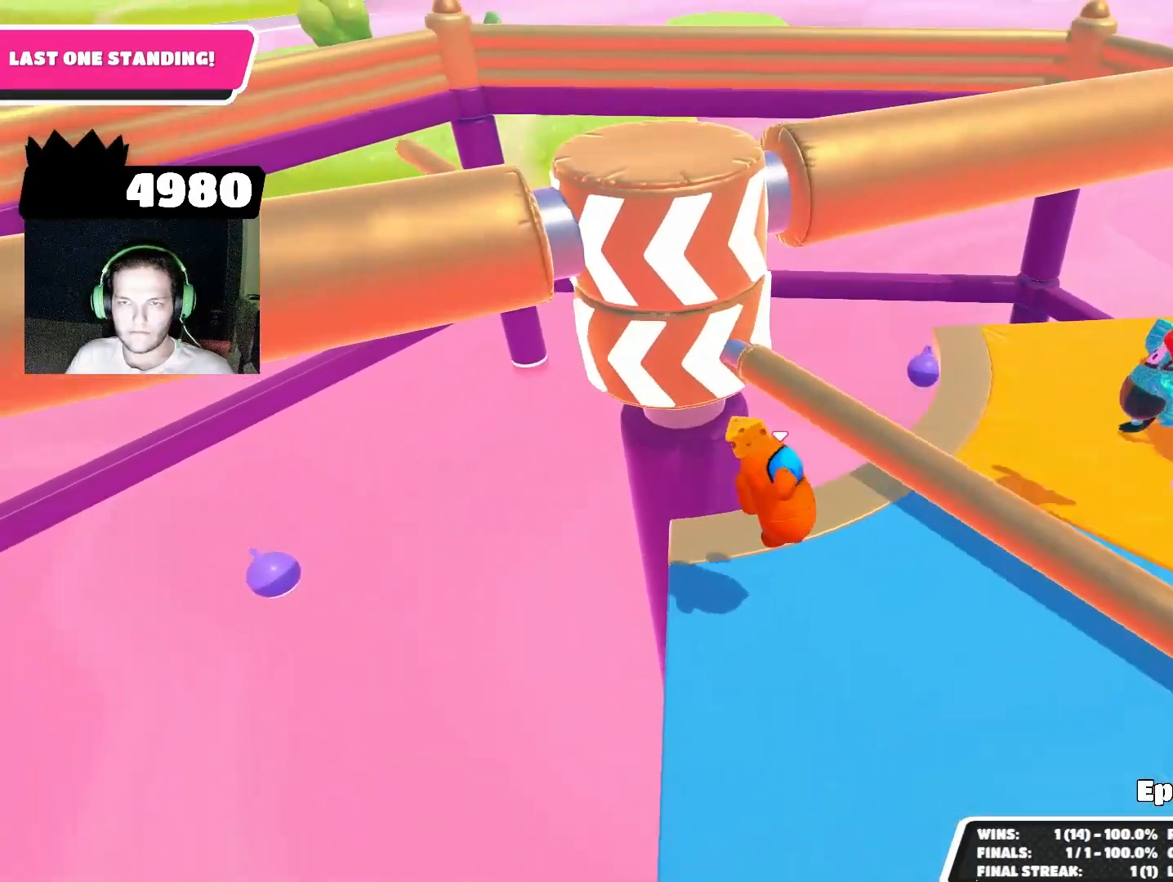
{"buttons": [], "left_stick": "left", "right_stick": "down", "events": [[33, "right_stick", "up"], [67, "left_stick", "down-left"], [233, "right_stick", "center"], [367, "right_stick", "down"], [400, "left_stick", "left"]]}
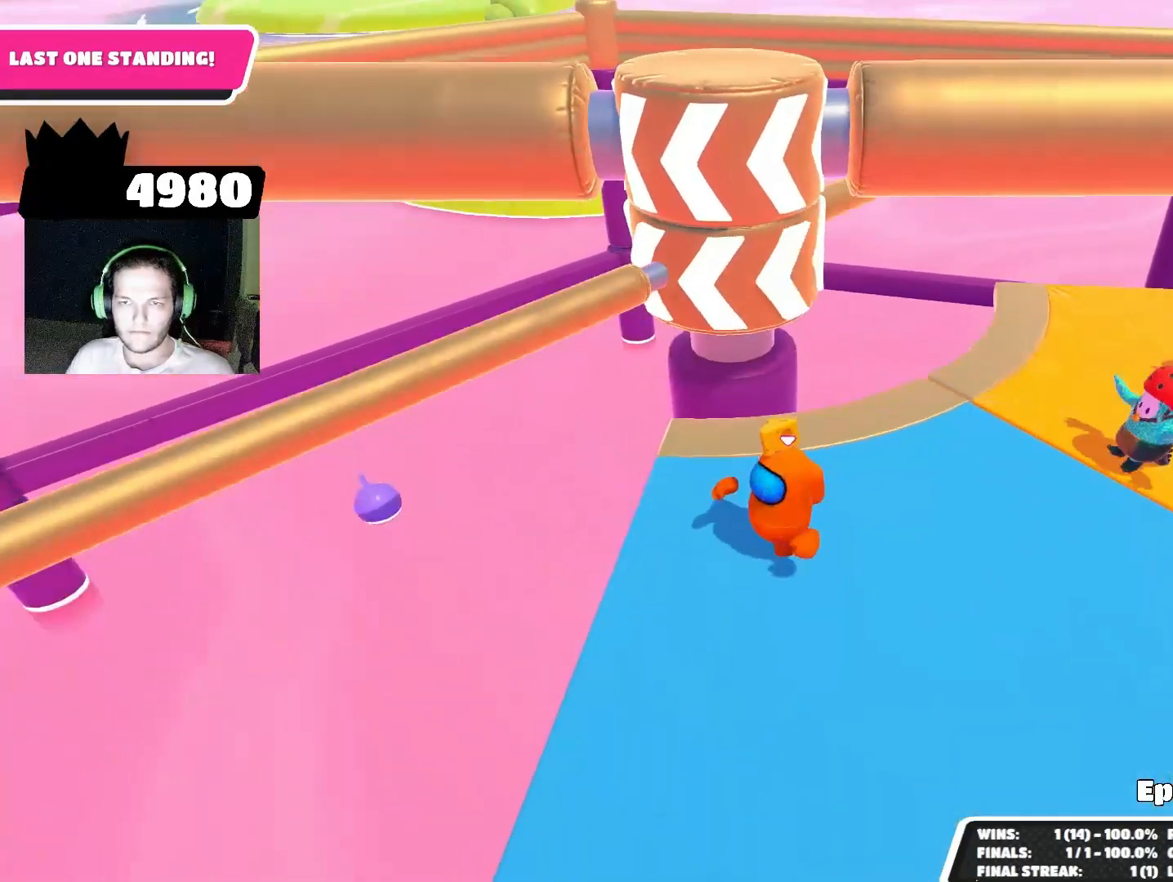
{"buttons": ["CROSS"], "left_stick": "up-right", "right_stick": "center", "events": [[67, "left_stick", "center"], [100, "right_stick", "center"], [400, "left_stick", "up-right"], [500, "CROSS", "down"]]}
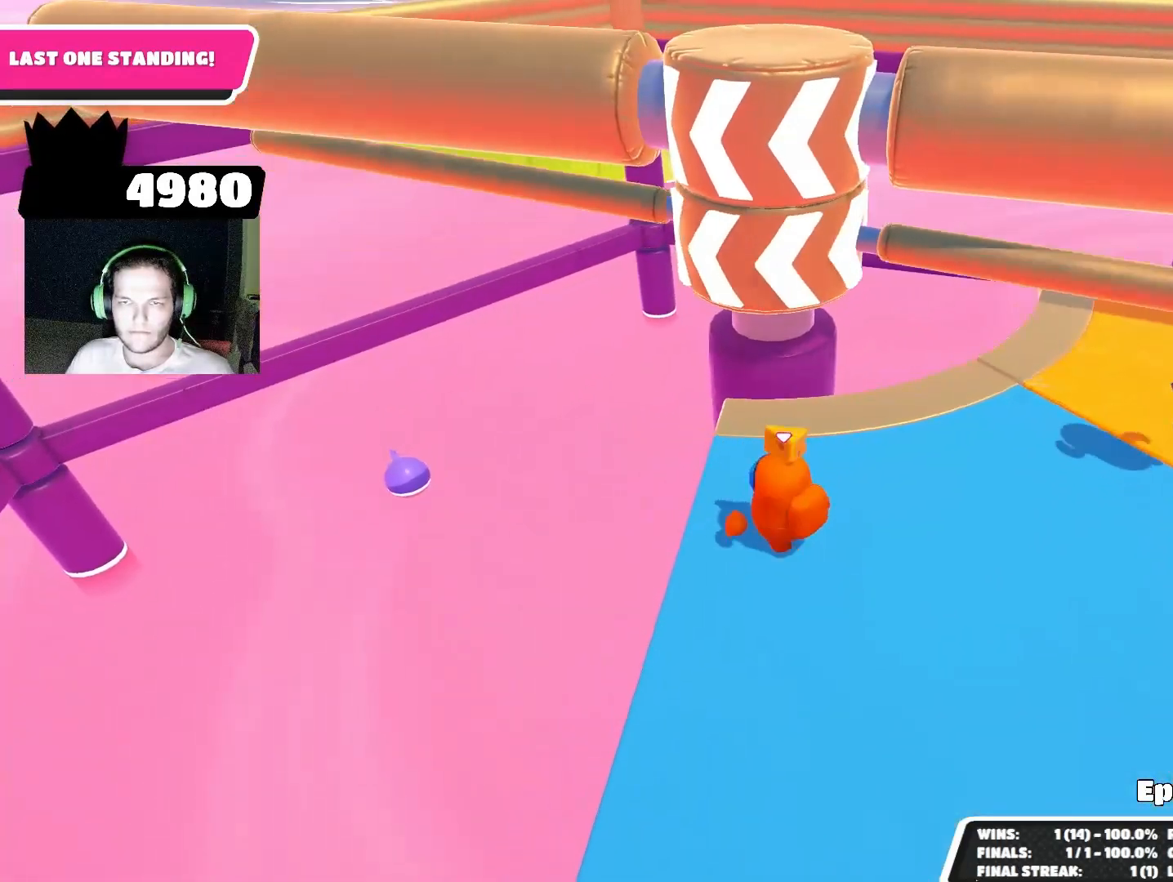
{"buttons": [], "left_stick": "down-left", "right_stick": "up", "events": [[67, "CROSS", "up"], [167, "left_stick", "left"], [333, "left_stick", "down-left"], [433, "right_stick", "up"]]}
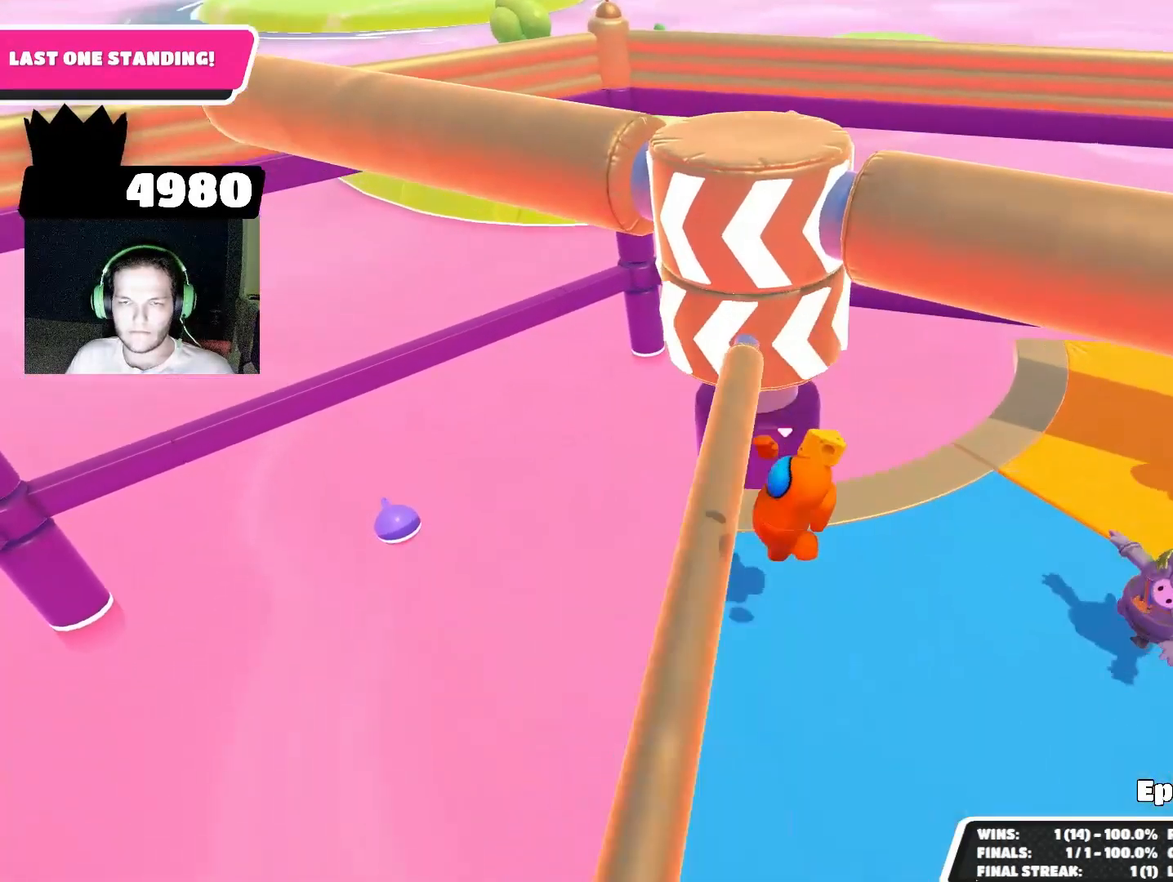
{"buttons": [], "left_stick": "center", "right_stick": "center", "events": [[100, "right_stick", "center"], [233, "left_stick", "center"], [233, "right_stick", "down"], [400, "right_stick", "center"]]}
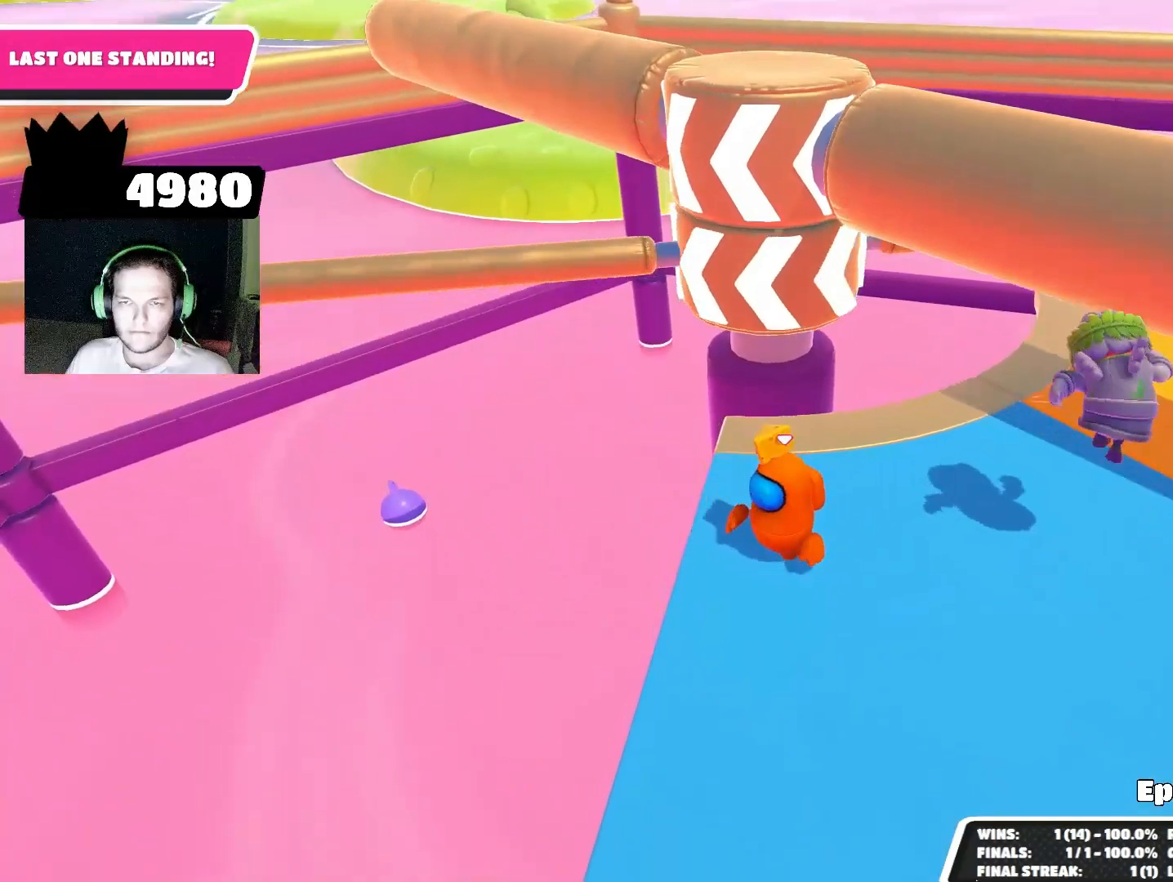
{"buttons": [], "left_stick": "up-right", "right_stick": "center", "events": [[167, "left_stick", "up"], [233, "CROSS", "down"], [300, "left_stick", "up-right"], [333, "CROSS", "up"]]}
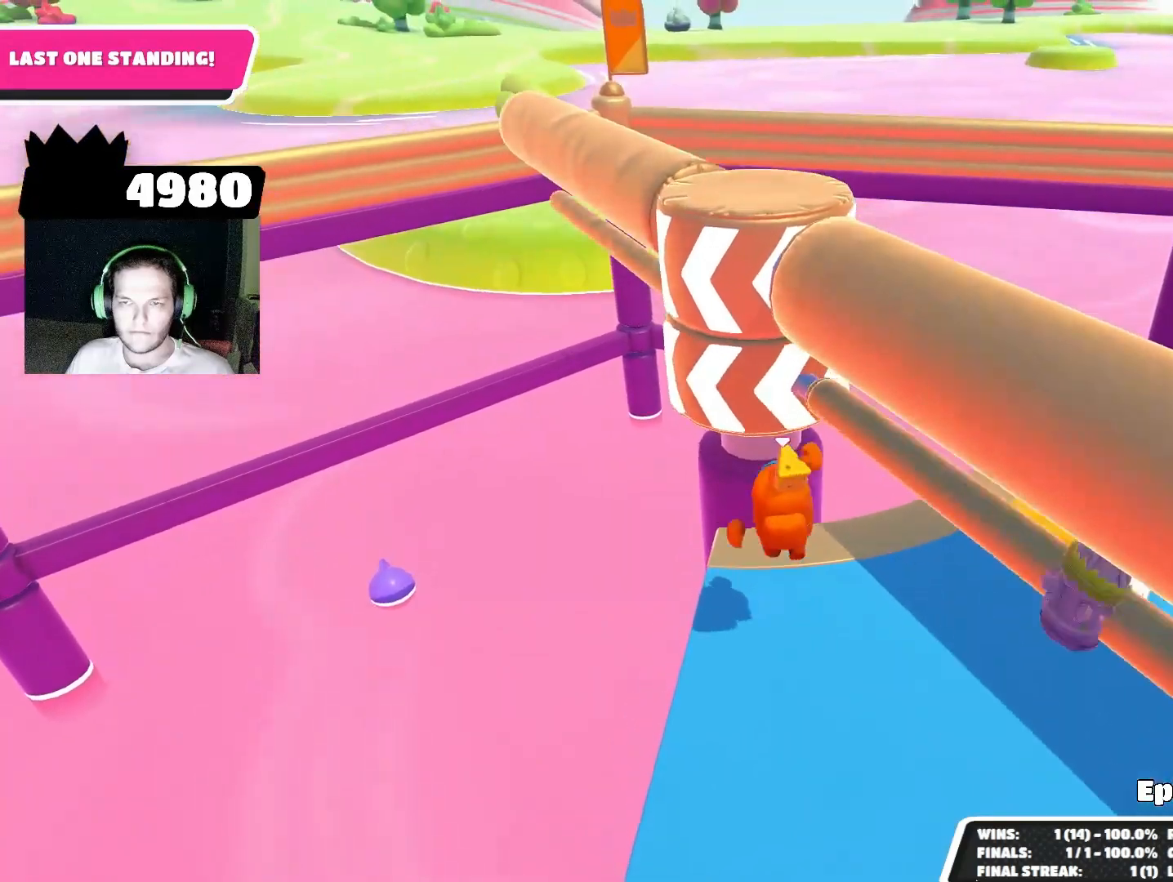
{"buttons": [], "left_stick": "center", "right_stick": "center", "events": [[133, "left_stick", "left"], [267, "left_stick", "center"]]}
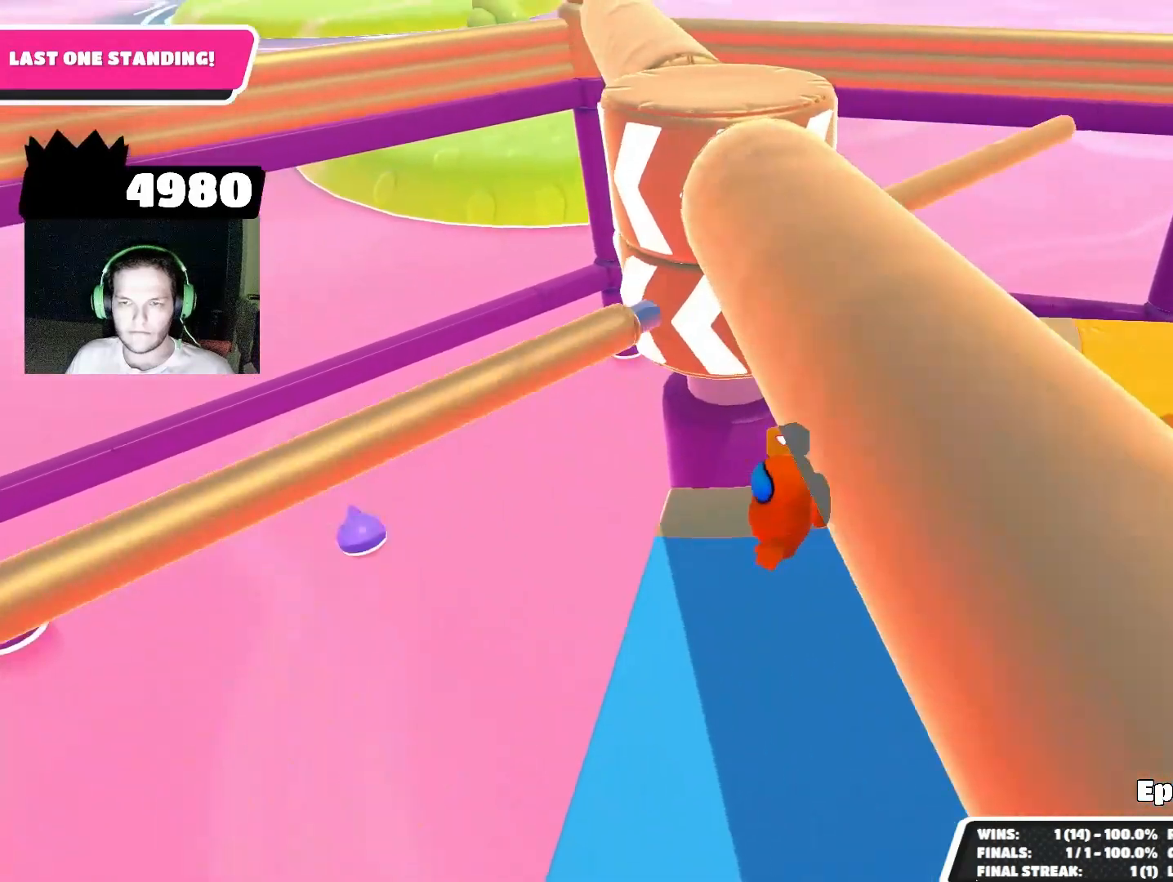
{"buttons": [], "left_stick": "center", "right_stick": "center", "events": []}
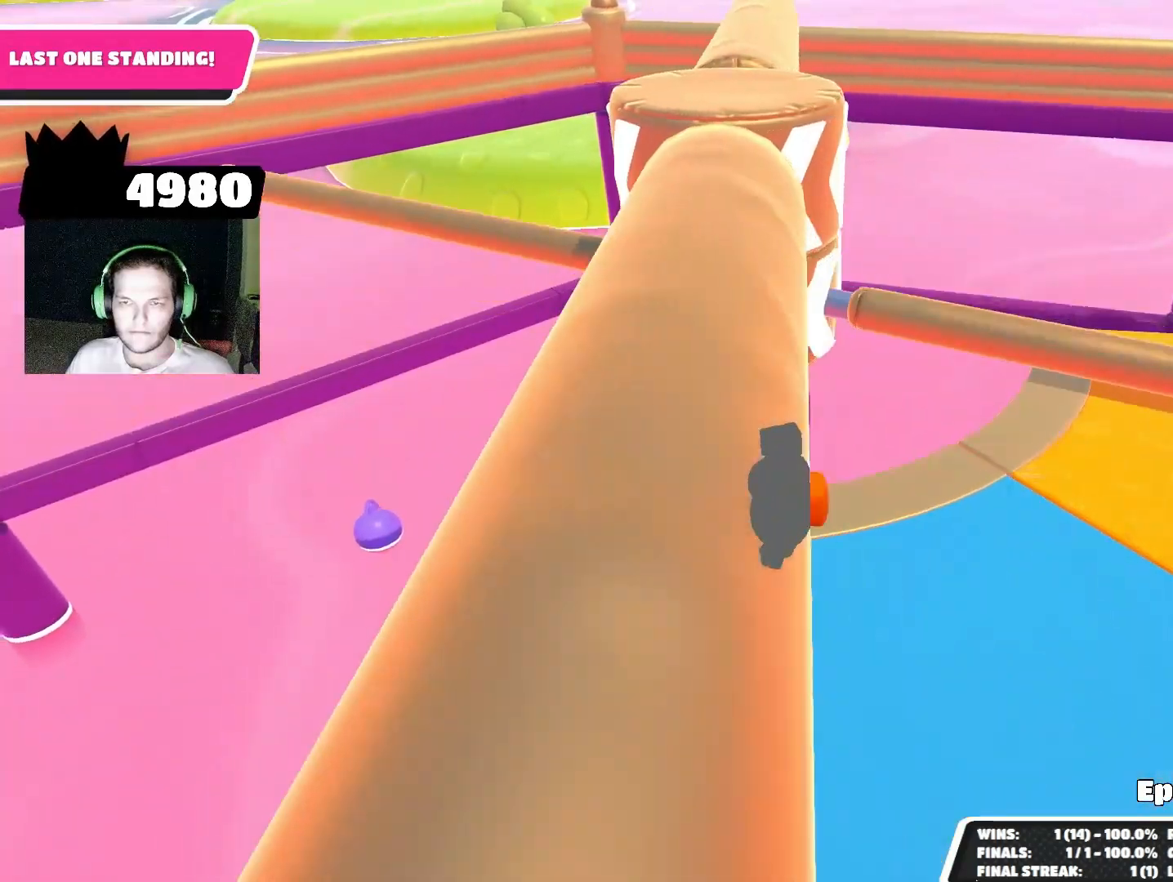
{"buttons": [], "left_stick": "down-left", "right_stick": "center", "events": [[33, "CROSS", "down"], [100, "CROSS", "up"], [133, "left_stick", "down"], [267, "left_stick", "down-left"], [333, "right_stick", "up-right"], [500, "right_stick", "center"]]}
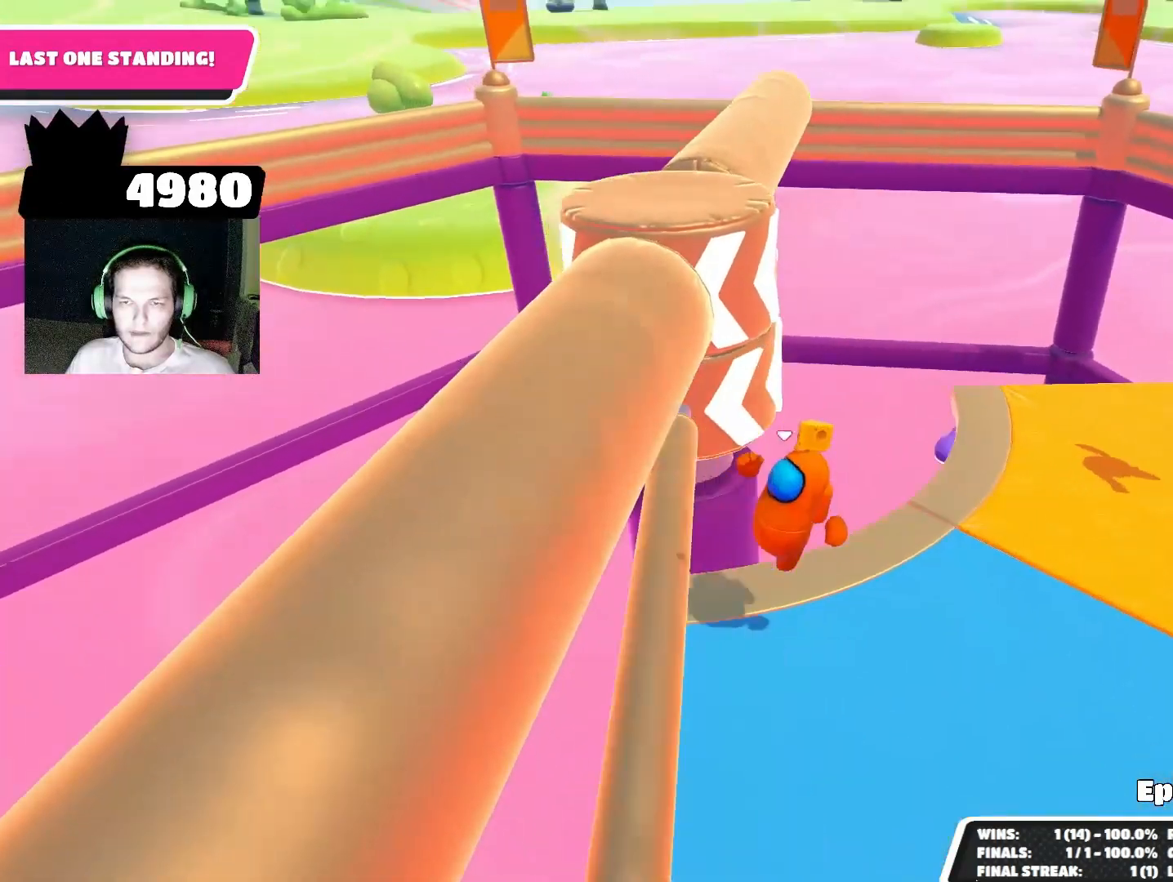
{"buttons": [], "left_stick": "center", "right_stick": "center", "events": [[133, "left_stick", "left"], [167, "right_stick", "down"], [267, "left_stick", "center"], [367, "right_stick", "center"]]}
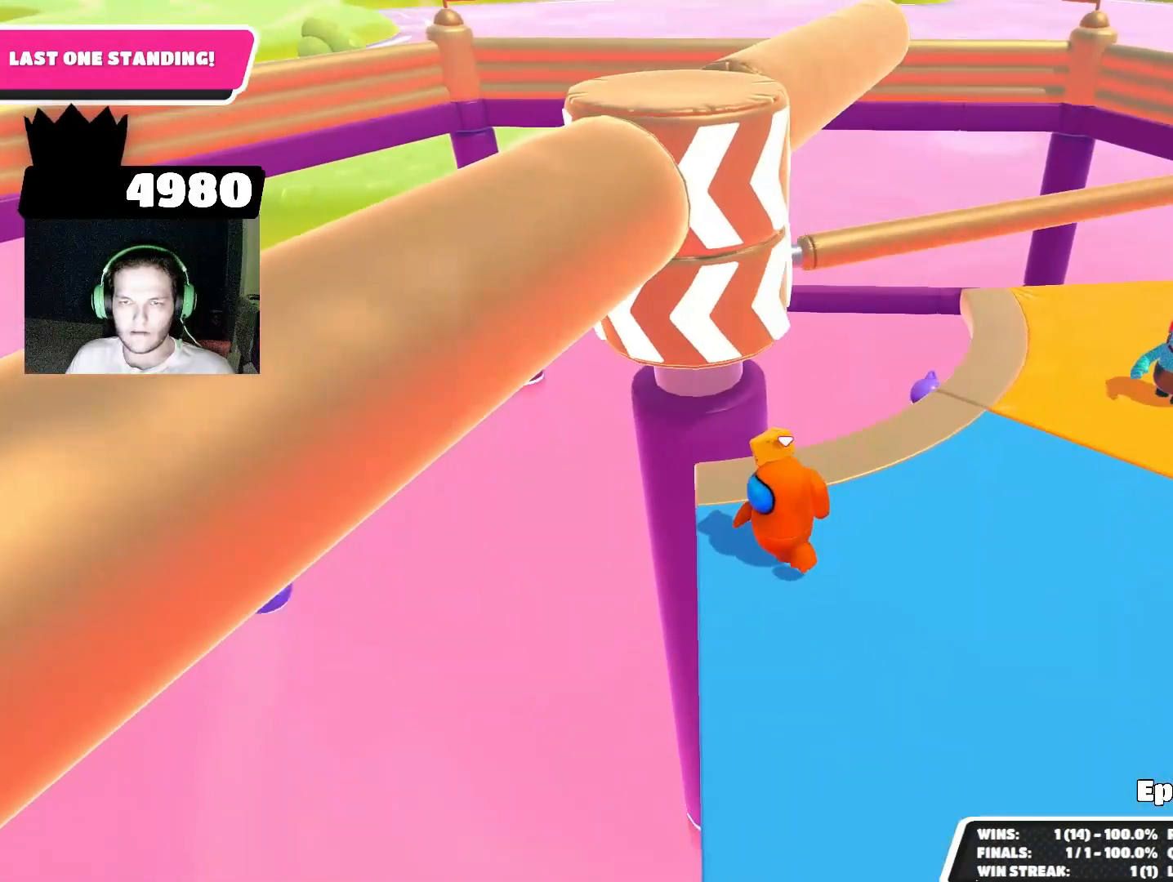
{"buttons": [], "left_stick": "down-left", "right_stick": "center", "events": [[100, "left_stick", "right"], [233, "CROSS", "down"], [300, "CROSS", "up"], [400, "left_stick", "down"], [500, "left_stick", "down-left"]]}
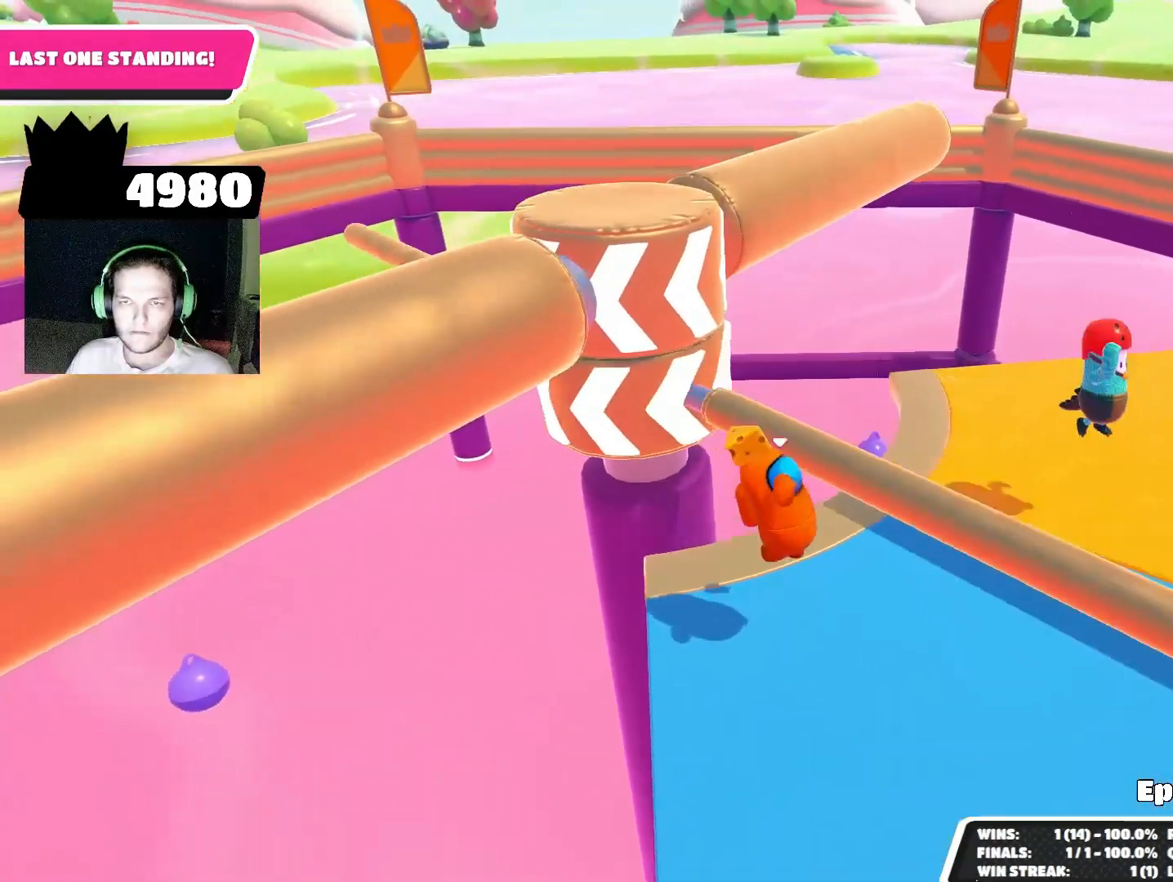
{"buttons": [], "left_stick": "left", "right_stick": "down-right", "events": [[33, "right_stick", "up-left"], [200, "right_stick", "center"], [300, "left_stick", "left"], [367, "right_stick", "down-right"]]}
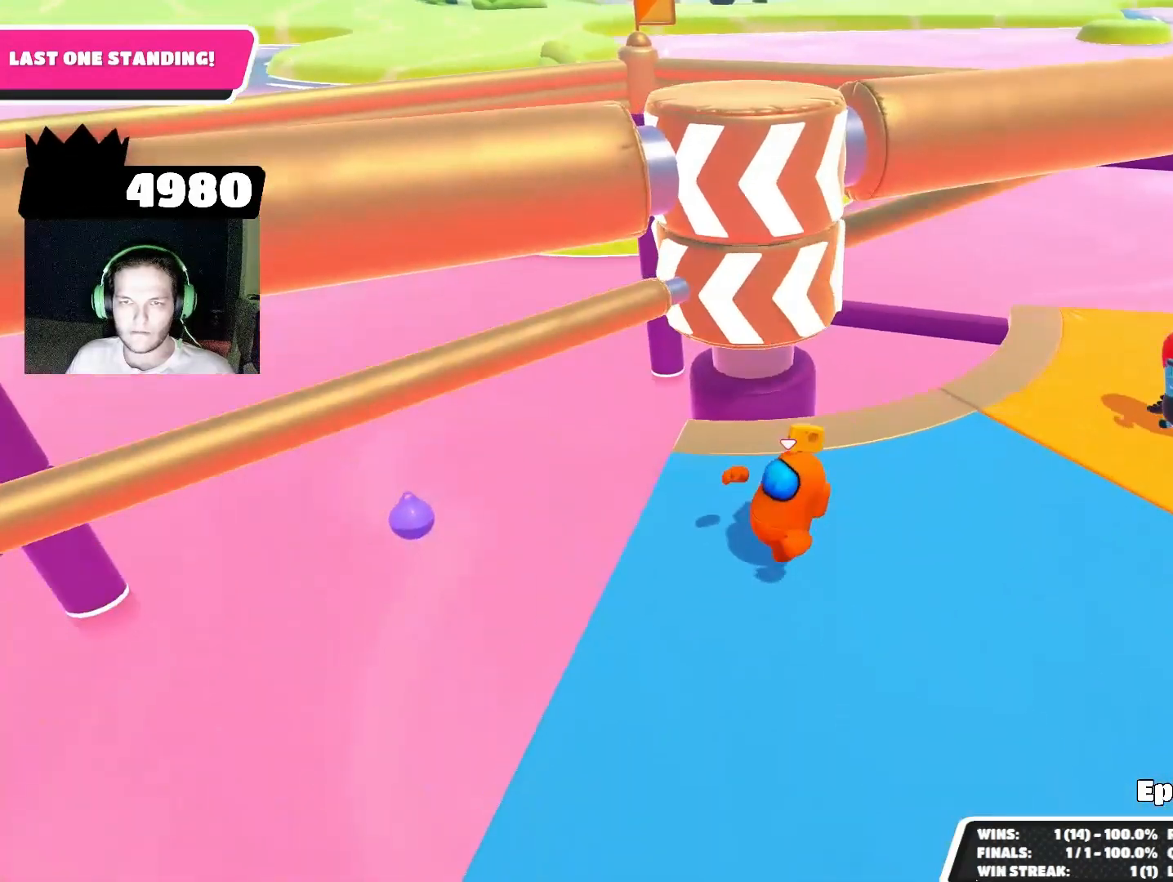
{"buttons": ["CROSS"], "left_stick": "up-right", "right_stick": "center", "events": [[100, "left_stick", "center"], [133, "right_stick", "center"], [167, "left_stick", "up"], [300, "left_stick", "up-right"], [467, "CROSS", "down"]]}
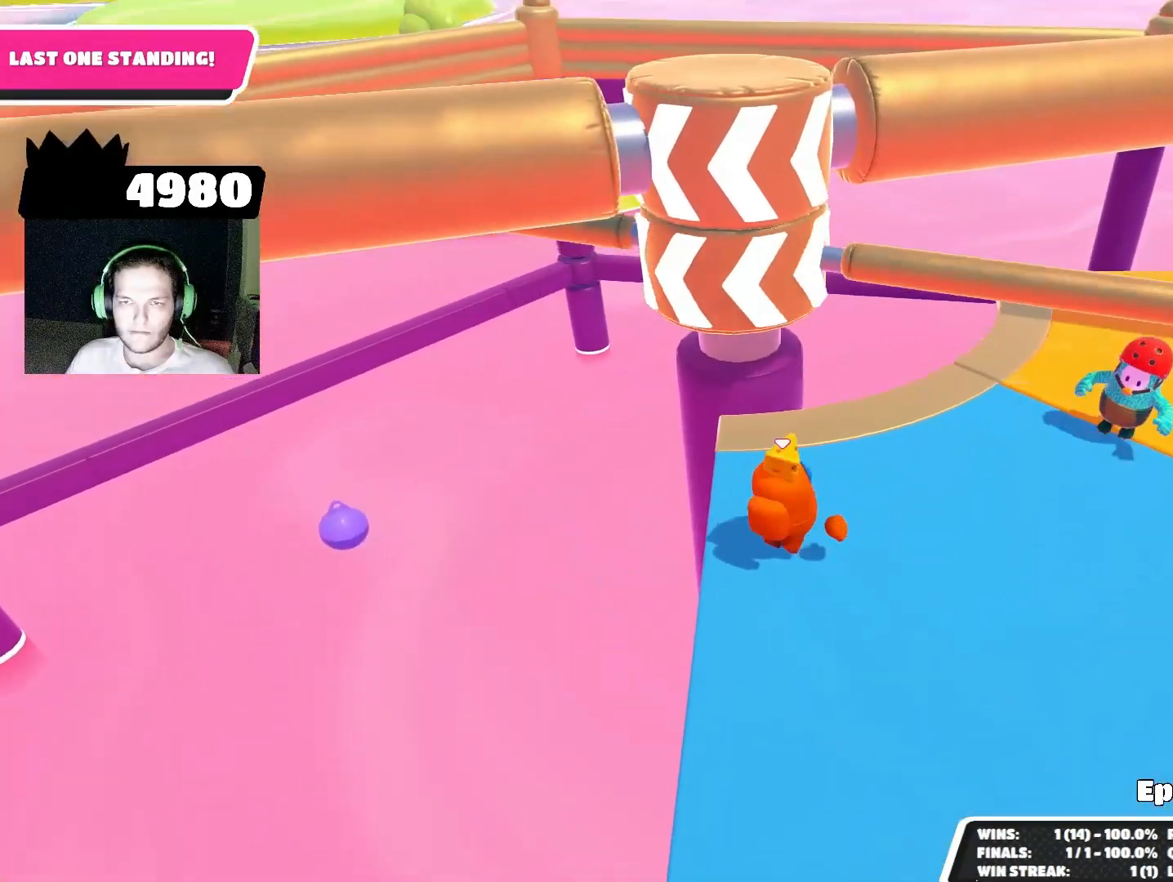
{"buttons": [], "left_stick": "right", "right_stick": "center", "events": [[67, "CROSS", "up"], [100, "left_stick", "right"]]}
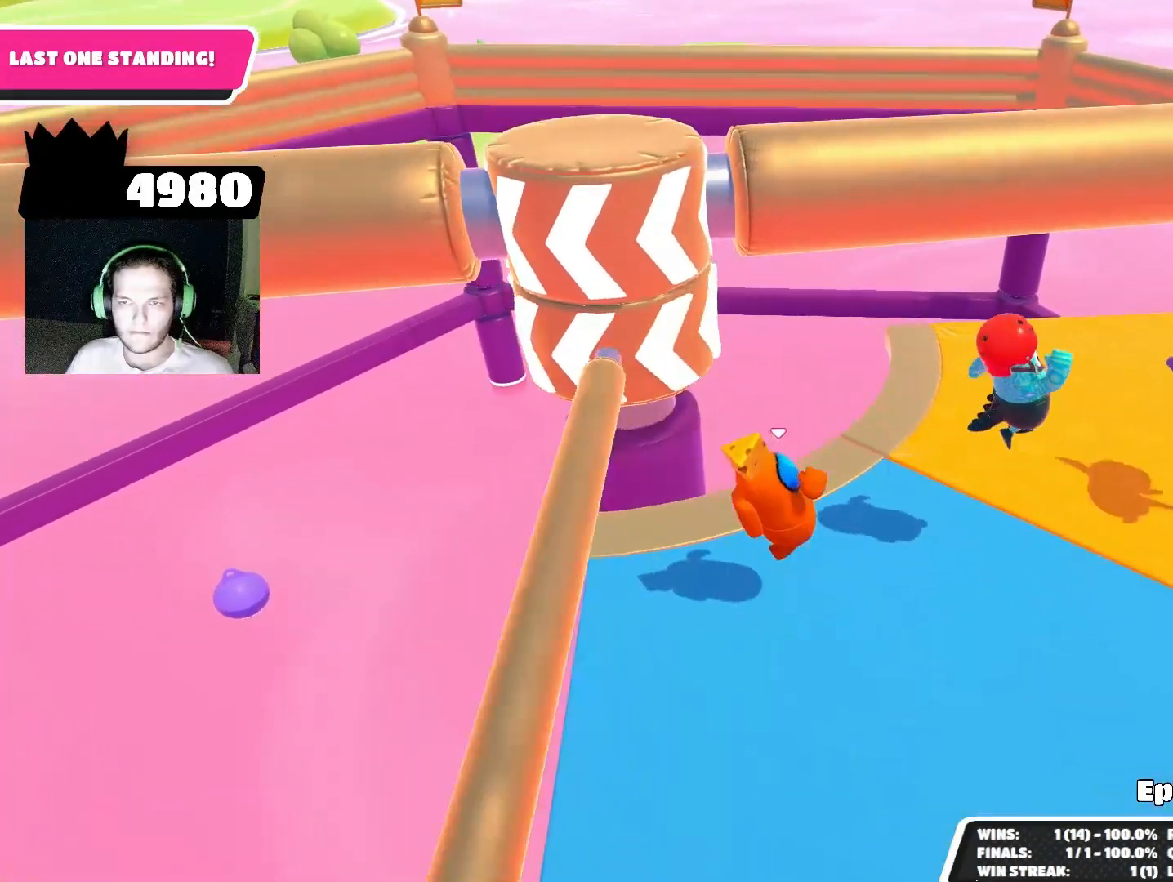
{"buttons": ["R2"], "left_stick": "right", "right_stick": "center", "events": [[33, "left_stick", "up-right"], [367, "left_stick", "right"], [367, "right_stick", "down-right"], [400, "R2", "down"], [433, "right_stick", "center"]]}
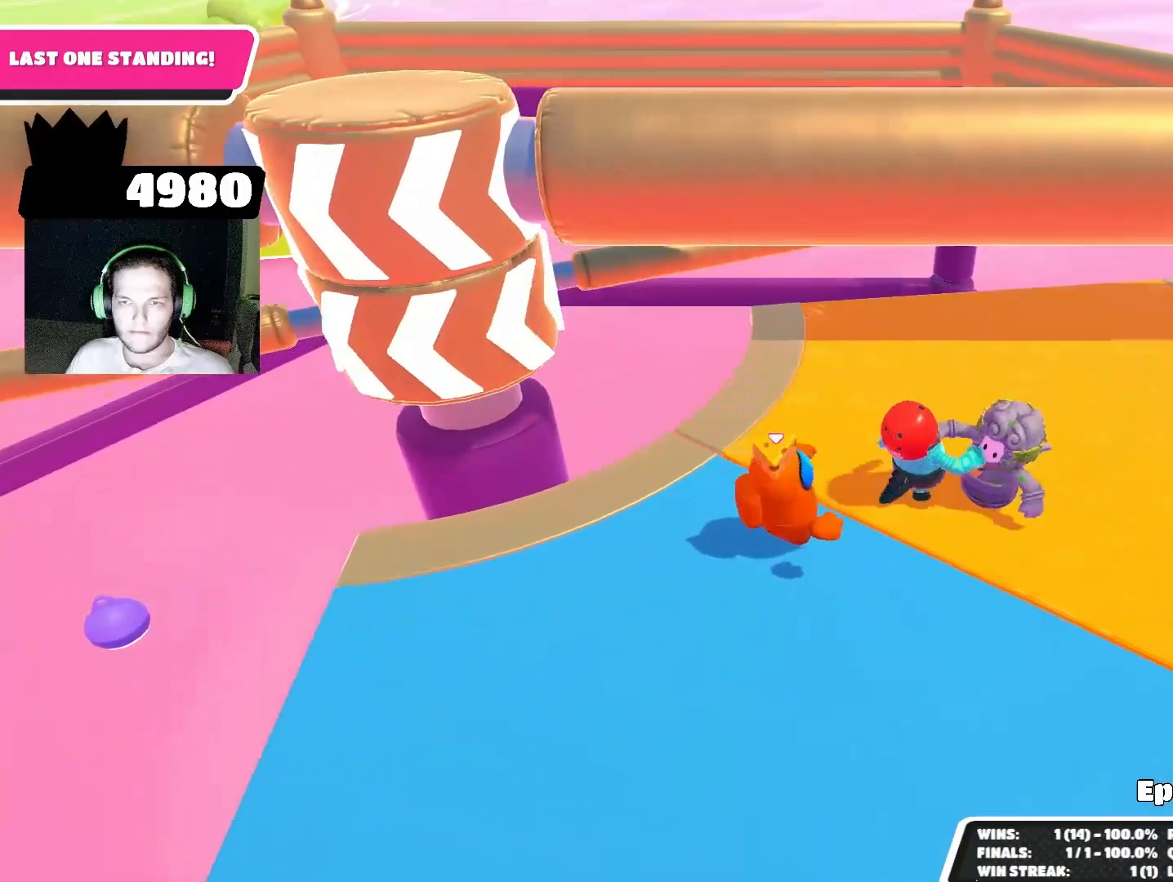
{"buttons": [], "left_stick": "up-left", "right_stick": "center", "events": [[67, "R2", "up"], [67, "left_stick", "up"], [100, "CROSS", "down"], [167, "CROSS", "up"], [200, "left_stick", "left"], [233, "CROSS", "down"], [267, "CROSS", "up"], [333, "CROSS", "down"], [367, "left_stick", "up-left"], [400, "CROSS", "up"]]}
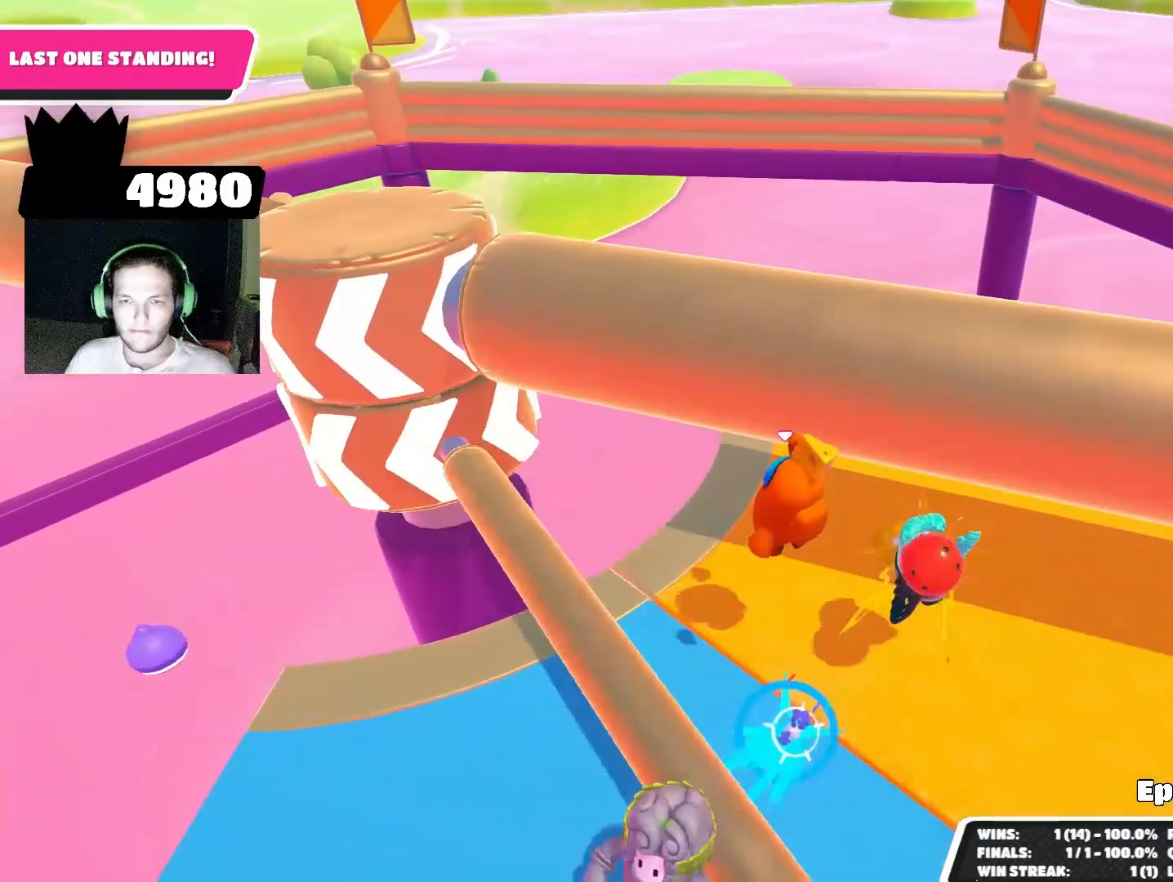
{"buttons": [], "left_stick": "up-right", "right_stick": "left", "events": [[33, "right_stick", "down-left"], [67, "left_stick", "left"], [167, "right_stick", "center"], [267, "left_stick", "up"], [467, "left_stick", "up-right"], [500, "right_stick", "left"]]}
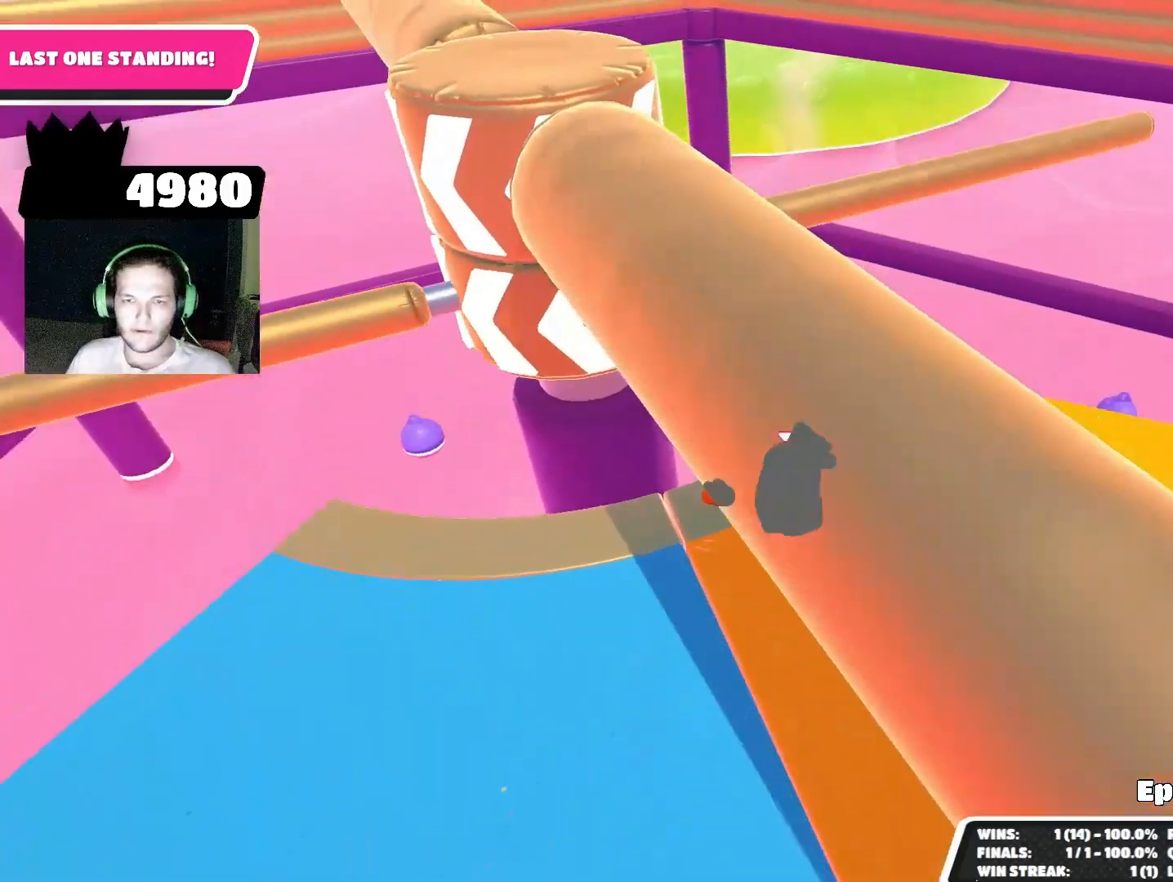
{"buttons": [], "left_stick": "down-left", "right_stick": "left", "events": [[33, "left_stick", "right"], [133, "right_stick", "center"], [233, "CROSS", "down"], [333, "CROSS", "up"], [333, "right_stick", "left"], [367, "left_stick", "down-left"]]}
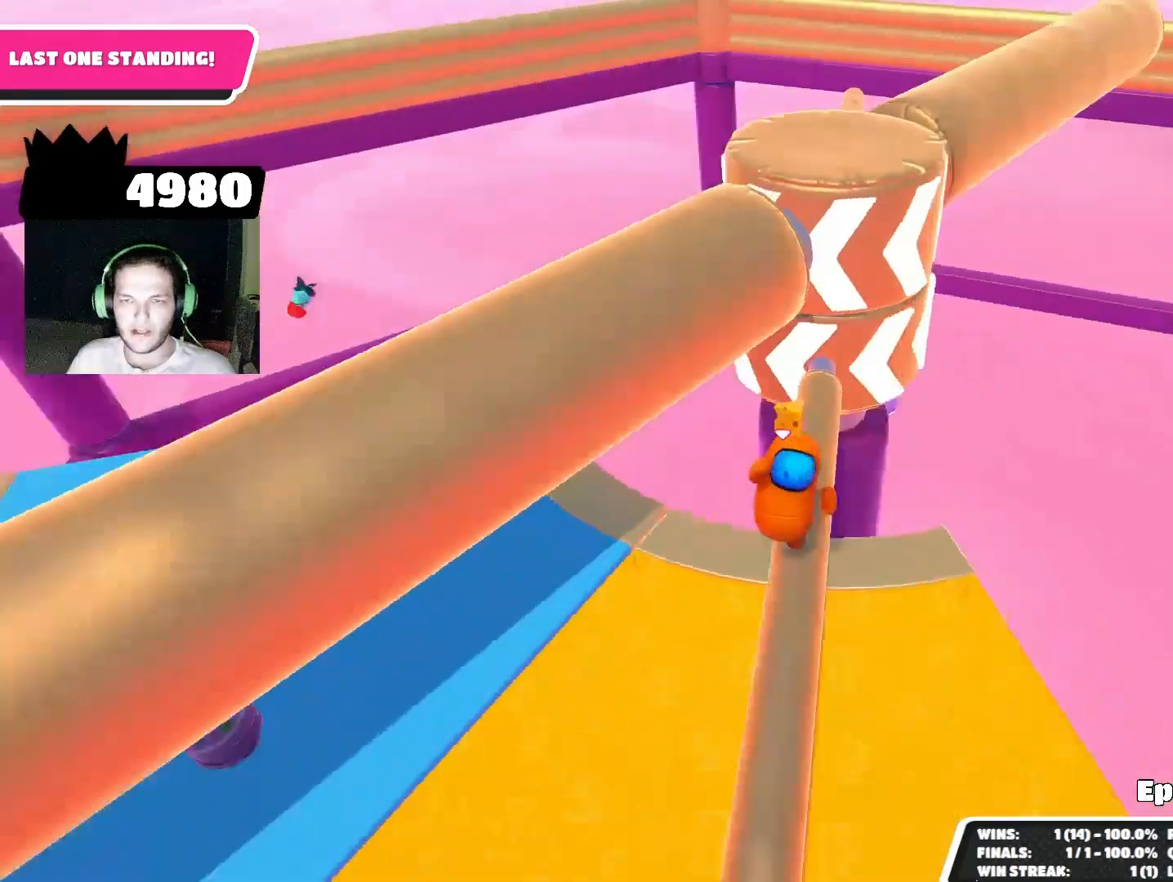
{"buttons": [], "left_stick": "center", "right_stick": "center", "events": [[33, "right_stick", "center"], [233, "left_stick", "left"], [333, "right_stick", "right"], [467, "left_stick", "center"], [467, "right_stick", "center"]]}
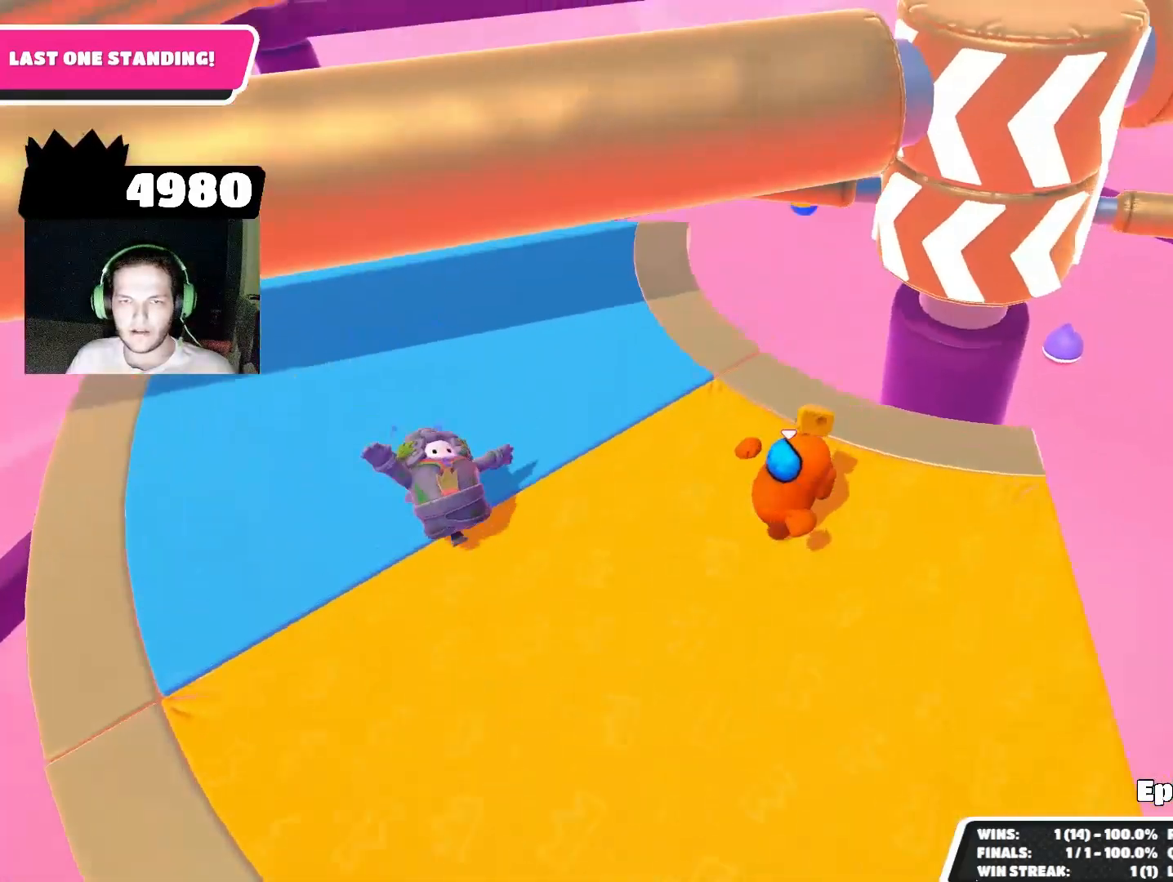
{"buttons": [], "left_stick": "left", "right_stick": "center", "events": [[67, "left_stick", "down-right"], [133, "left_stick", "right"], [233, "CROSS", "down"], [300, "left_stick", "up"], [333, "CROSS", "up"], [400, "left_stick", "left"]]}
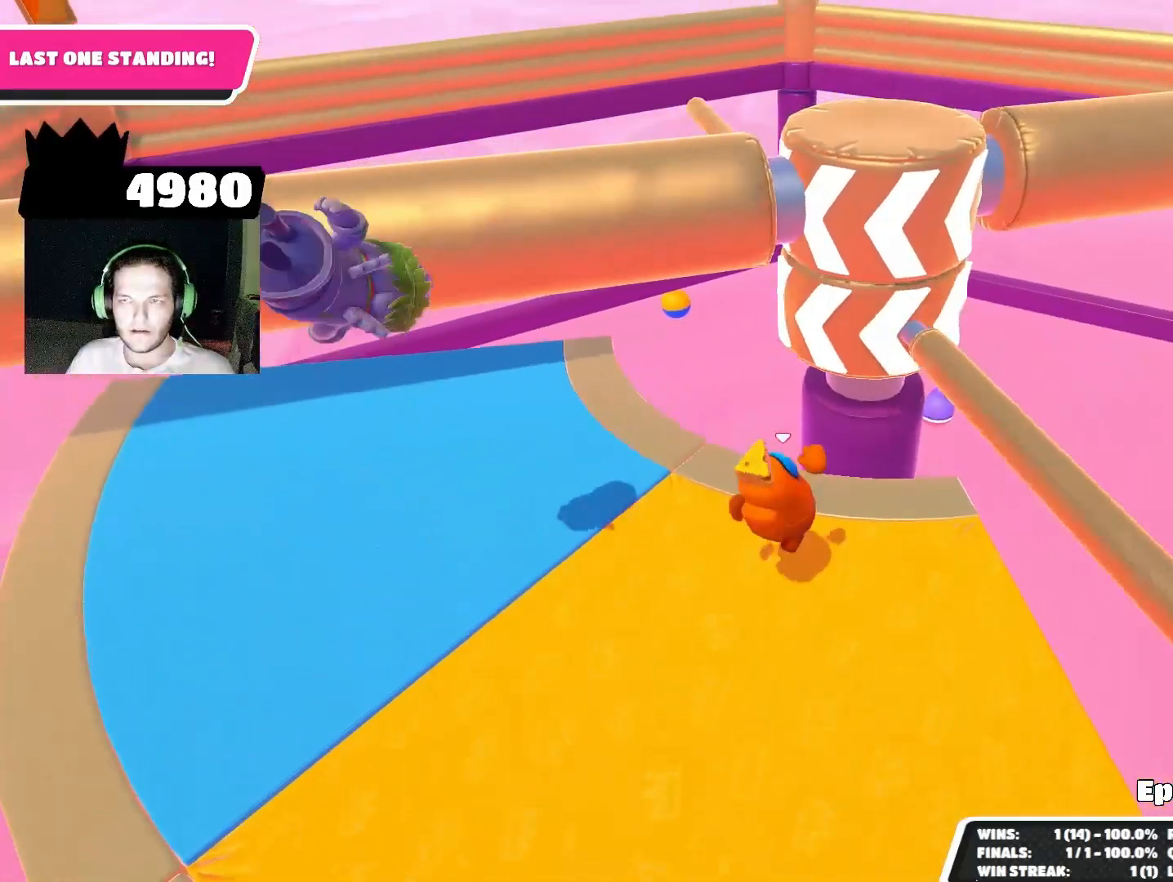
{"buttons": [], "left_stick": "center", "right_stick": "center", "events": [[267, "left_stick", "down-left"], [400, "left_stick", "center"]]}
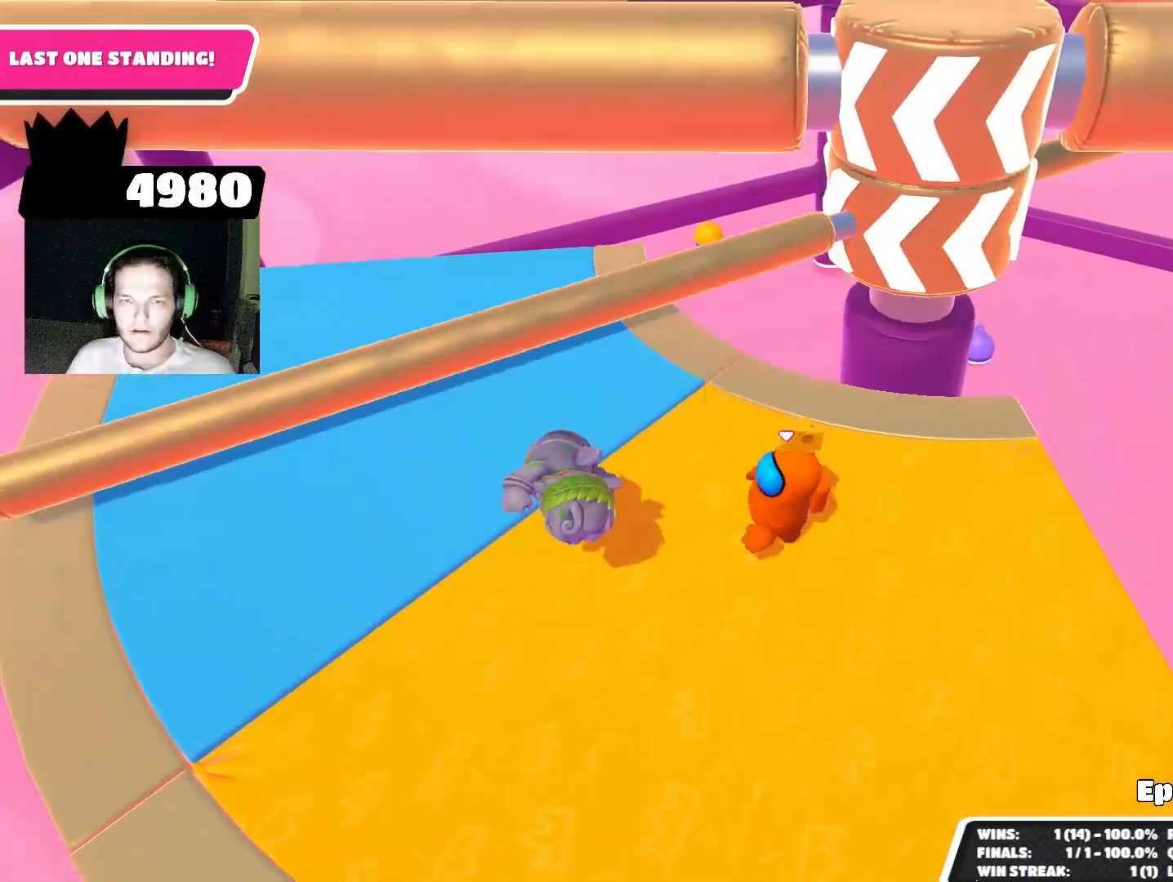
{"buttons": [], "left_stick": "left", "right_stick": "center", "events": [[400, "left_stick", "down-left"], [500, "left_stick", "left"]]}
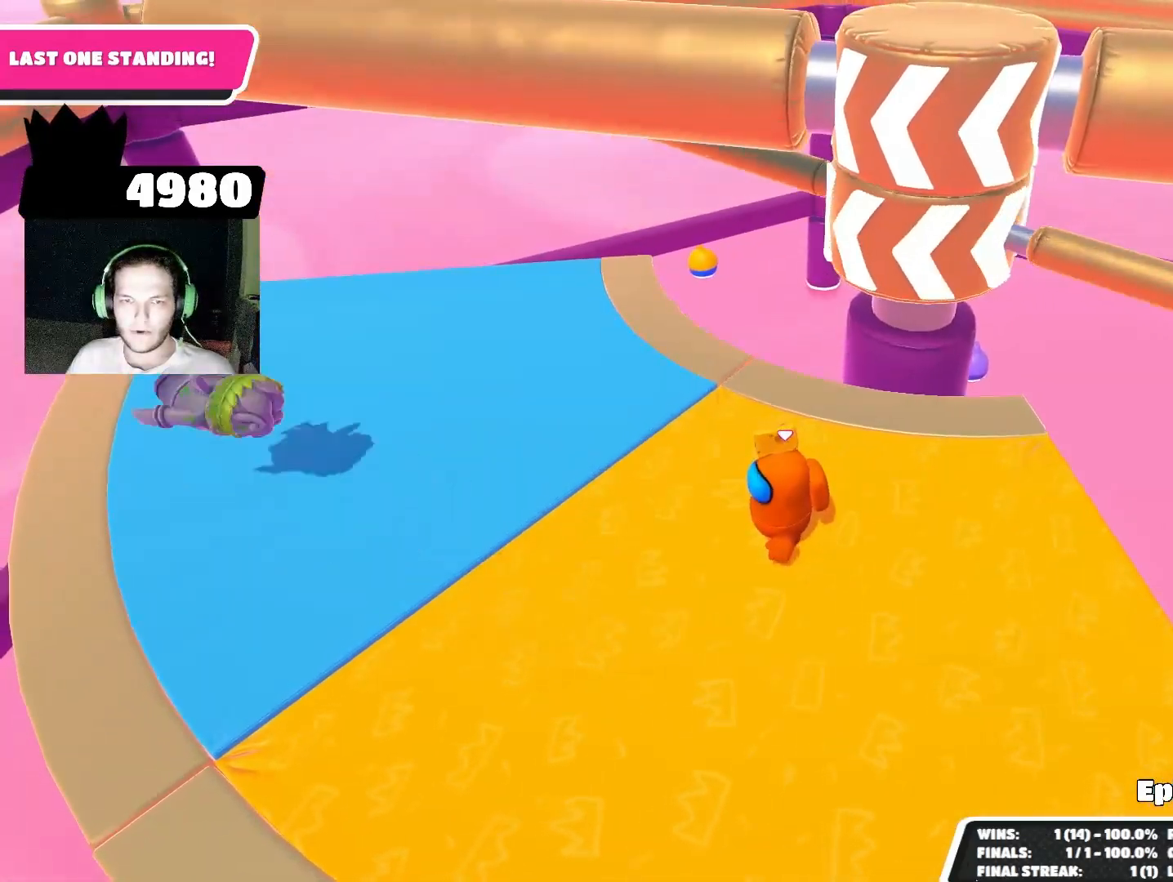
{"buttons": [], "left_stick": "up", "right_stick": "center", "events": [[33, "CROSS", "down"], [100, "CROSS", "up"], [233, "left_stick", "up-left"], [367, "left_stick", "up"]]}
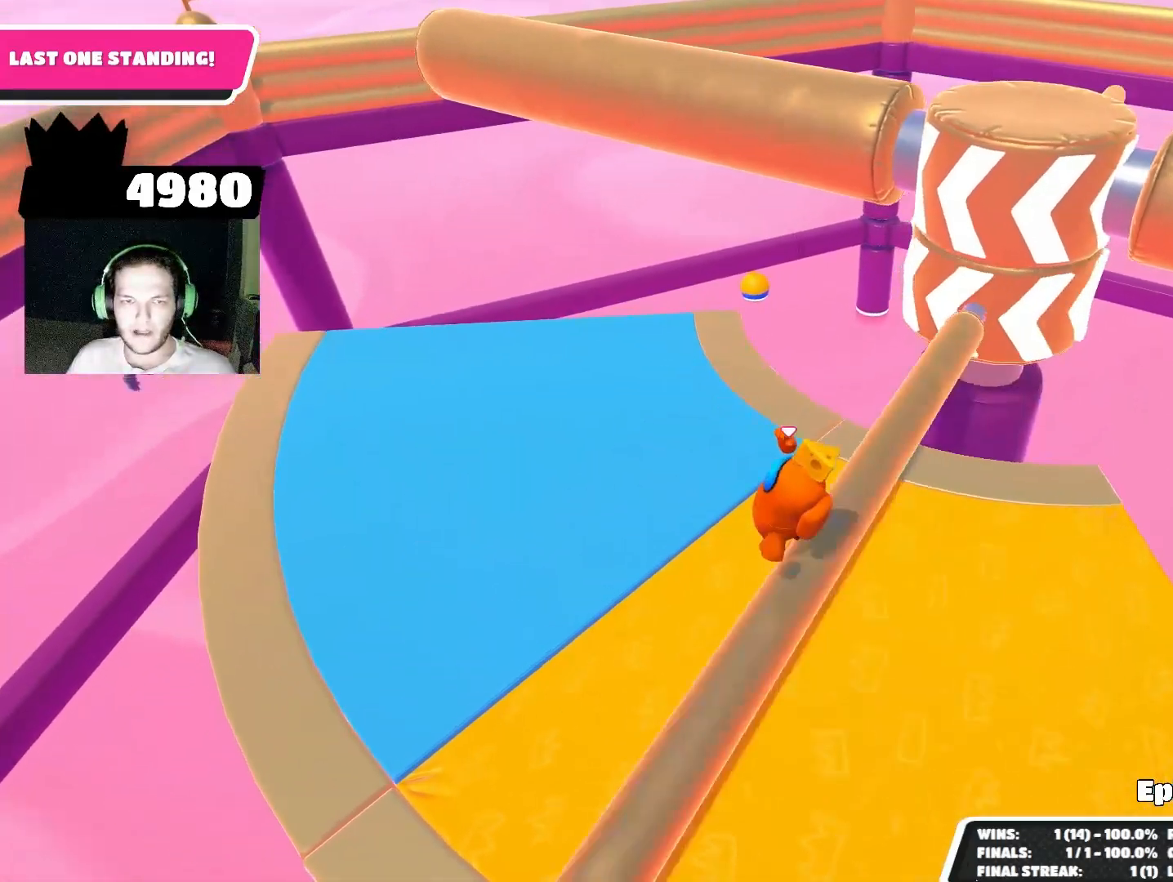
{"buttons": [], "left_stick": "center", "right_stick": "right", "events": [[67, "left_stick", "up-left"], [133, "right_stick", "up"], [367, "right_stick", "center"], [433, "left_stick", "center"], [467, "right_stick", "right"]]}
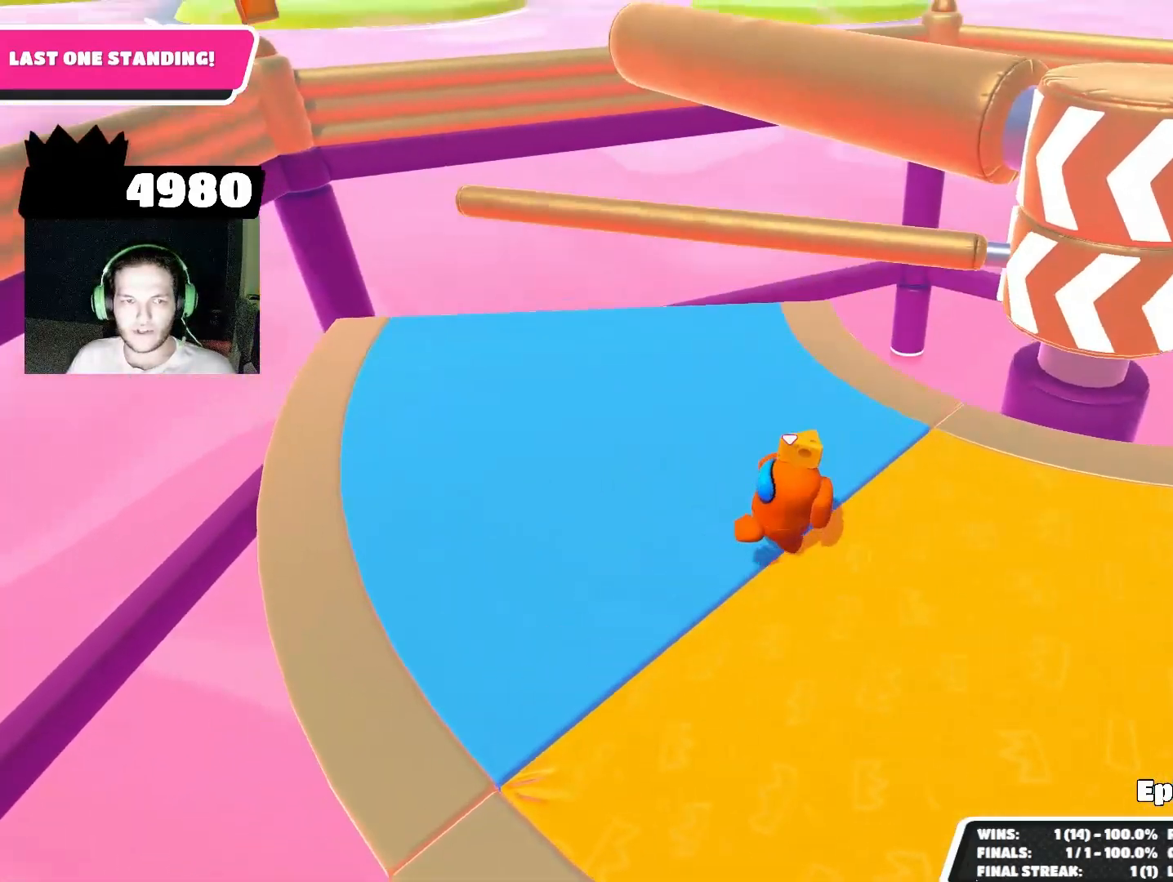
{"buttons": [], "left_stick": "center", "right_stick": "center", "events": [[100, "right_stick", "center"]]}